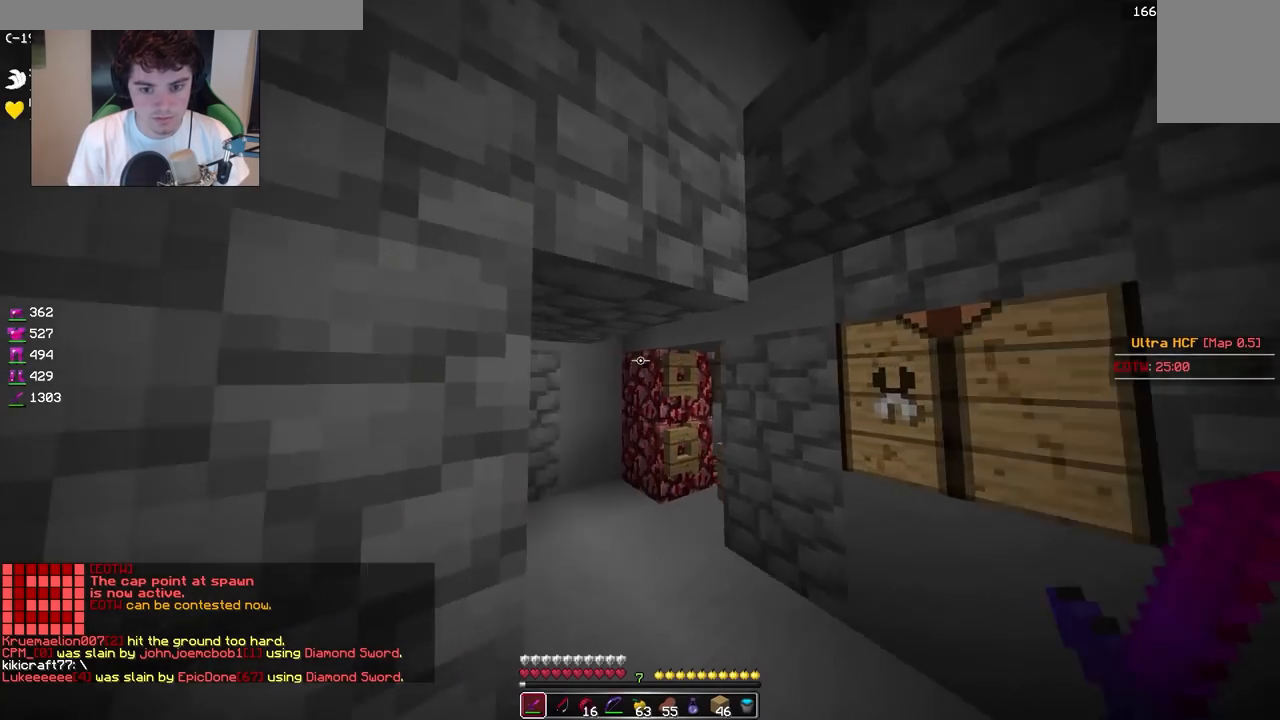
Gameplay with keyboard and mouse; each line is a JSON object with the keys and mouse buttons held at the frame after it. "events" lists presses ("down") and releases ("up") of "a", "d", "s", "w", "mouse_left" and "mouse_right" between this image and that frame as [ms after this image, input, new state], when the widget could be followed in between. "mouse_left", "mouse_right" = the "left", "right" buttons of the "mouse" list. No other keys are recorded. Fast repeated clicks can show as one long hold. Mouse movement is not recorded.
{"keys": ["w"], "mouse": [], "events": [[133, "d", "up"]]}
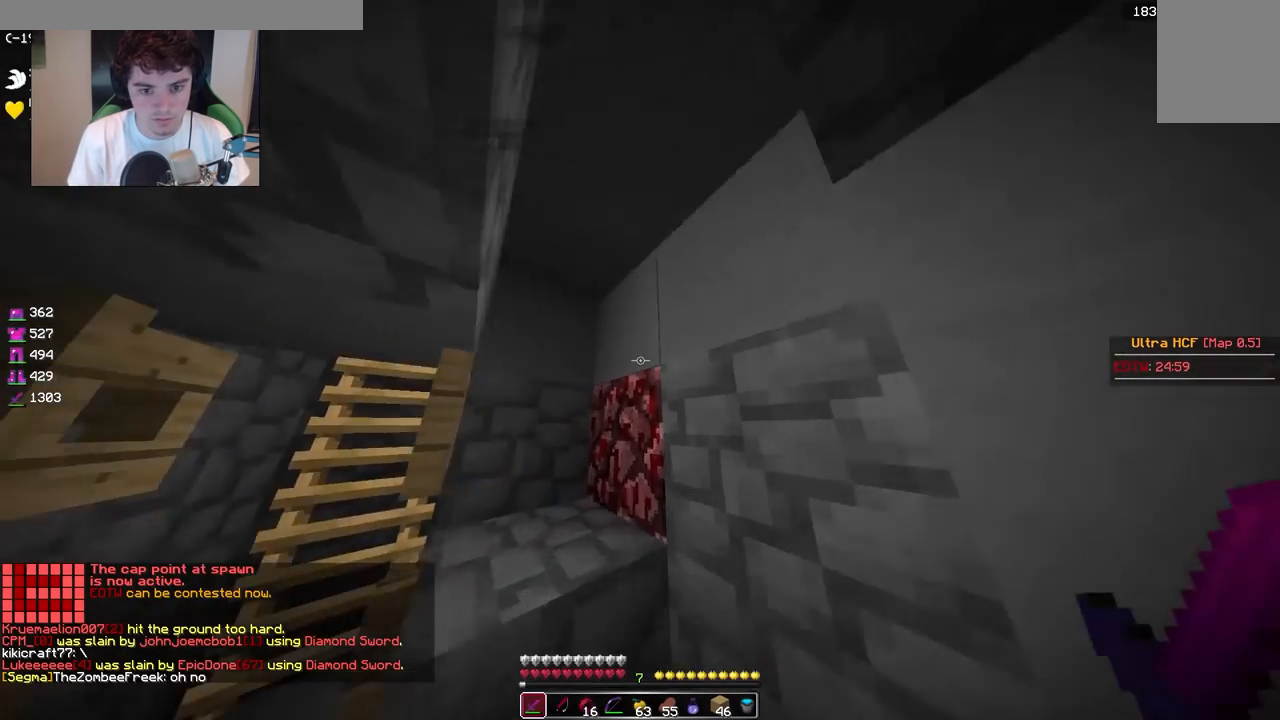
{"keys": ["w"], "mouse": [], "events": [[183, "a", "down"], [217, "w", "up"], [350, "w", "down"], [483, "a", "up"]]}
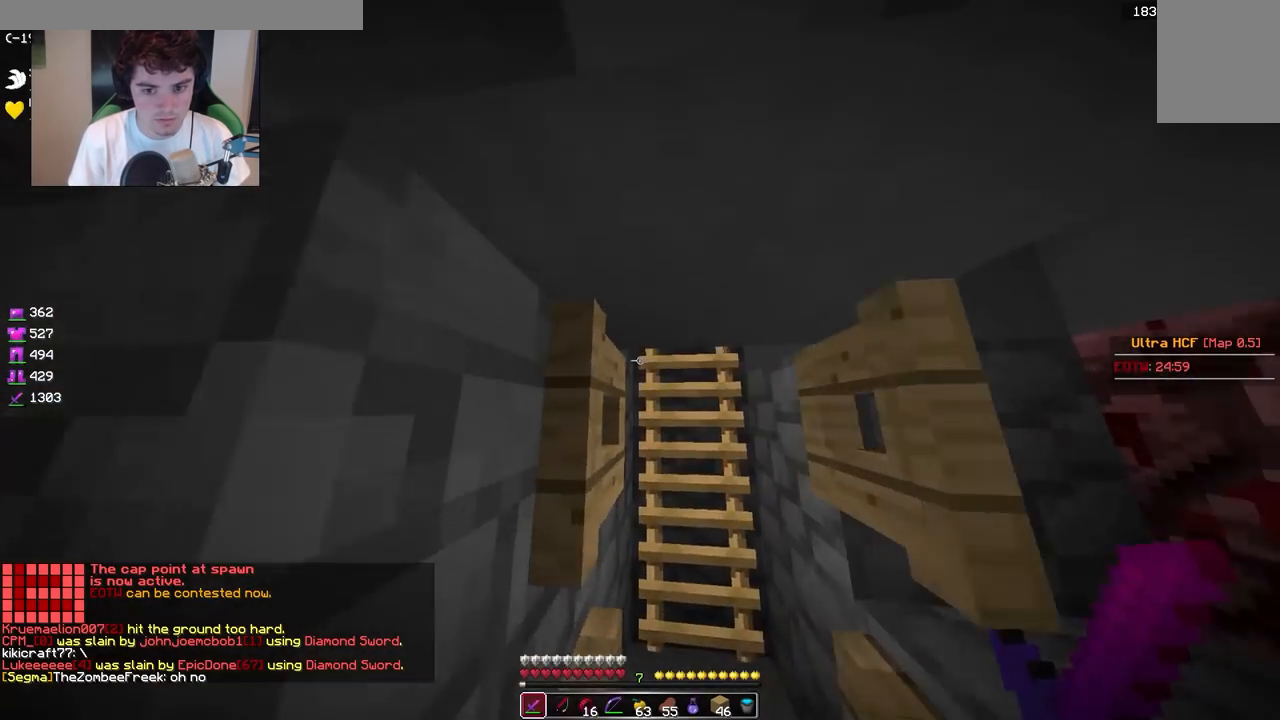
{"keys": ["w"], "mouse": [], "events": [[83, "d", "down"], [233, "d", "up"]]}
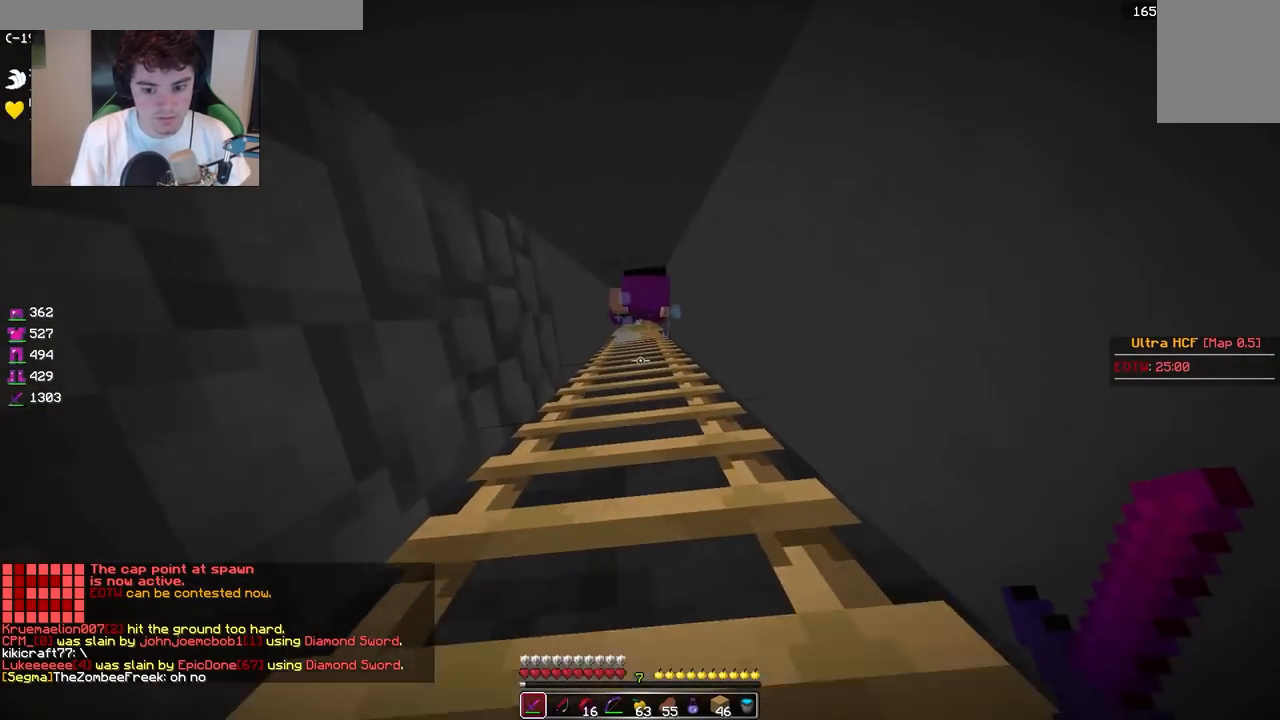
{"keys": ["w"], "mouse": [], "events": []}
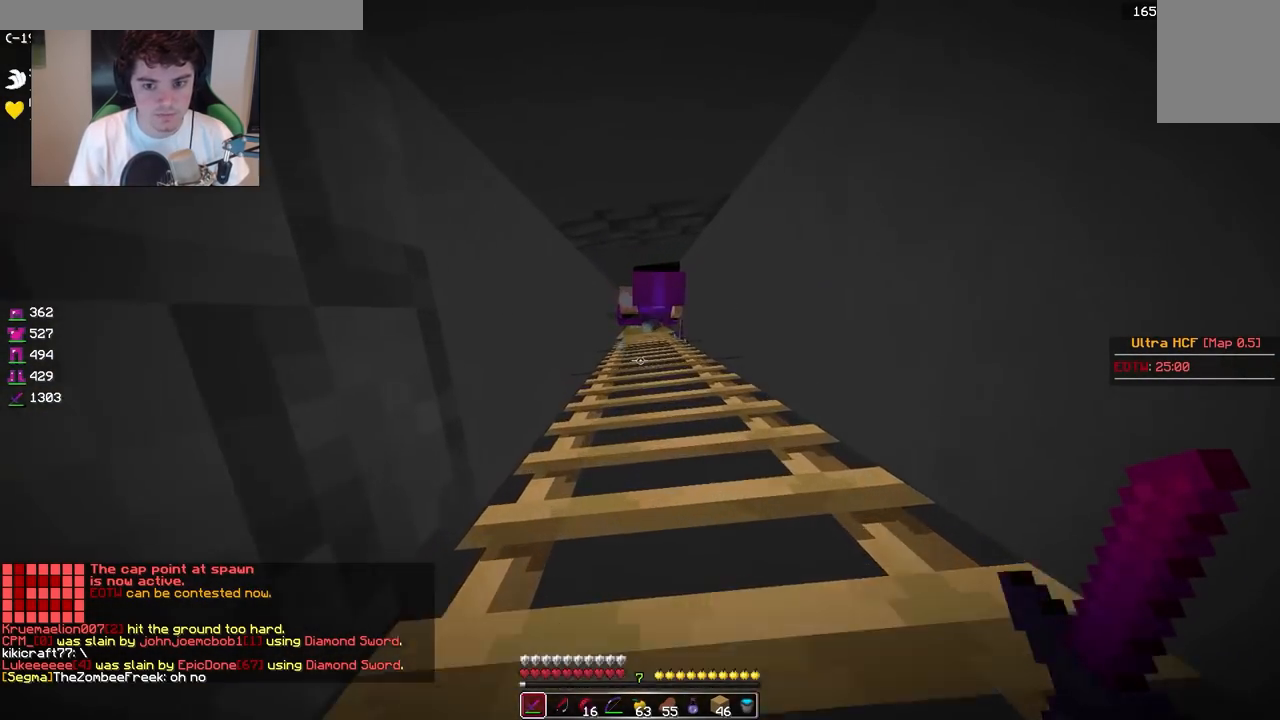
{"keys": ["w"], "mouse": [], "events": []}
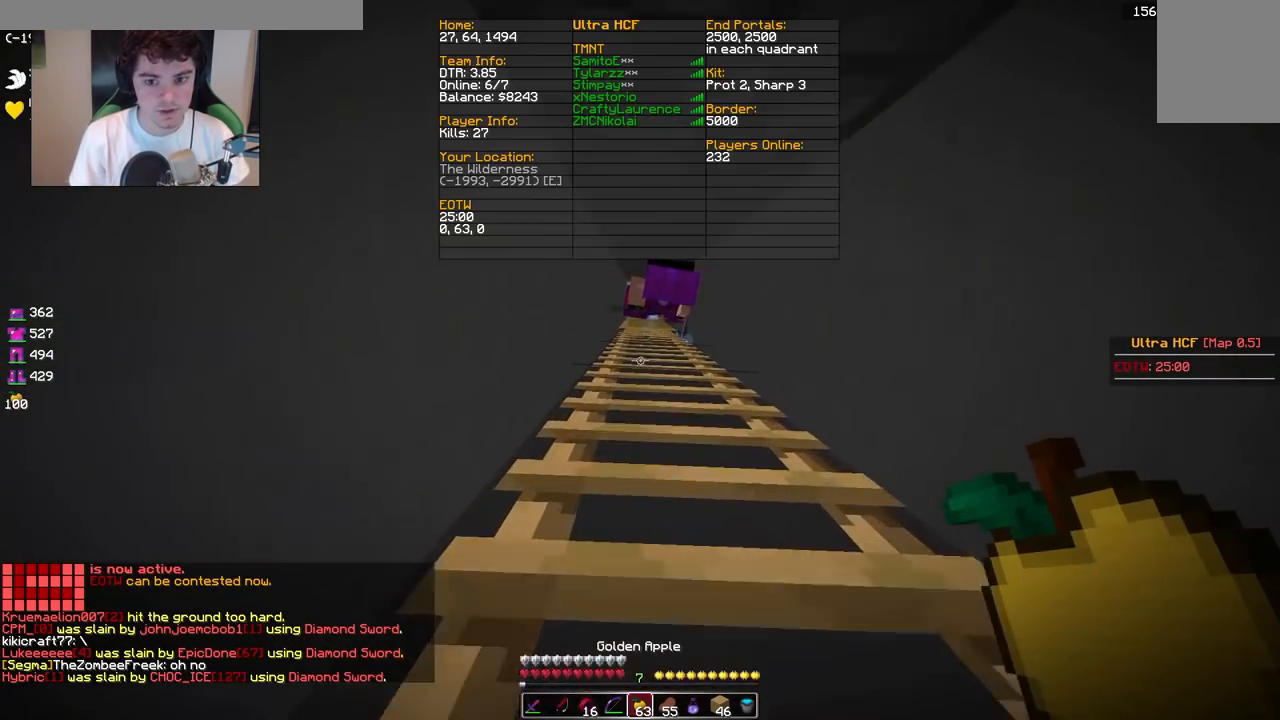
{"keys": ["w"], "mouse": [], "events": []}
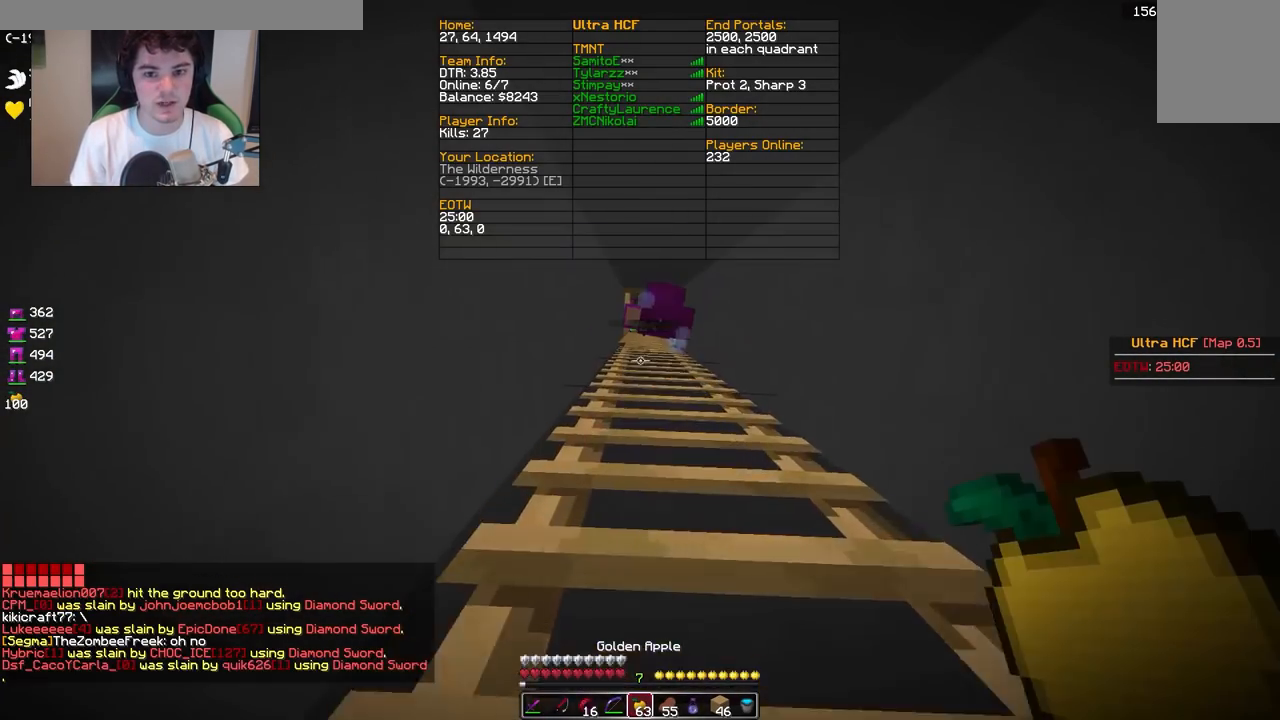
{"keys": ["w"], "mouse": [], "events": []}
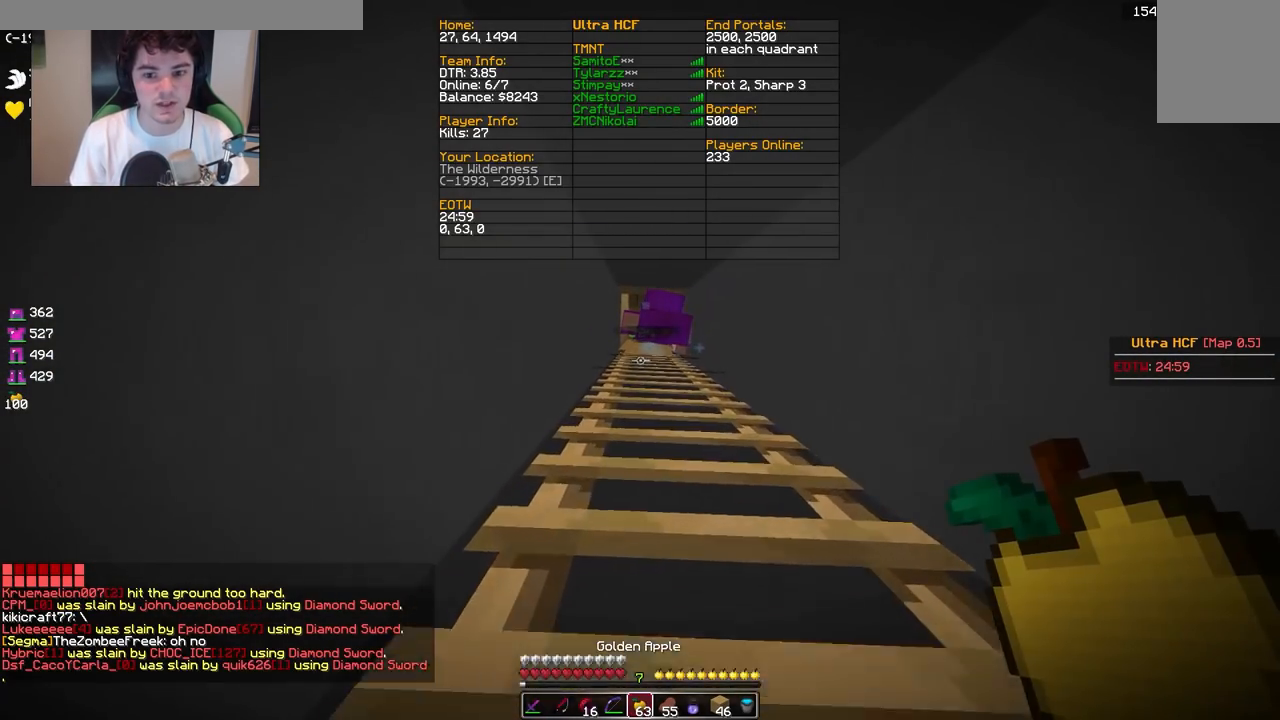
{"keys": ["w"], "mouse": [], "events": []}
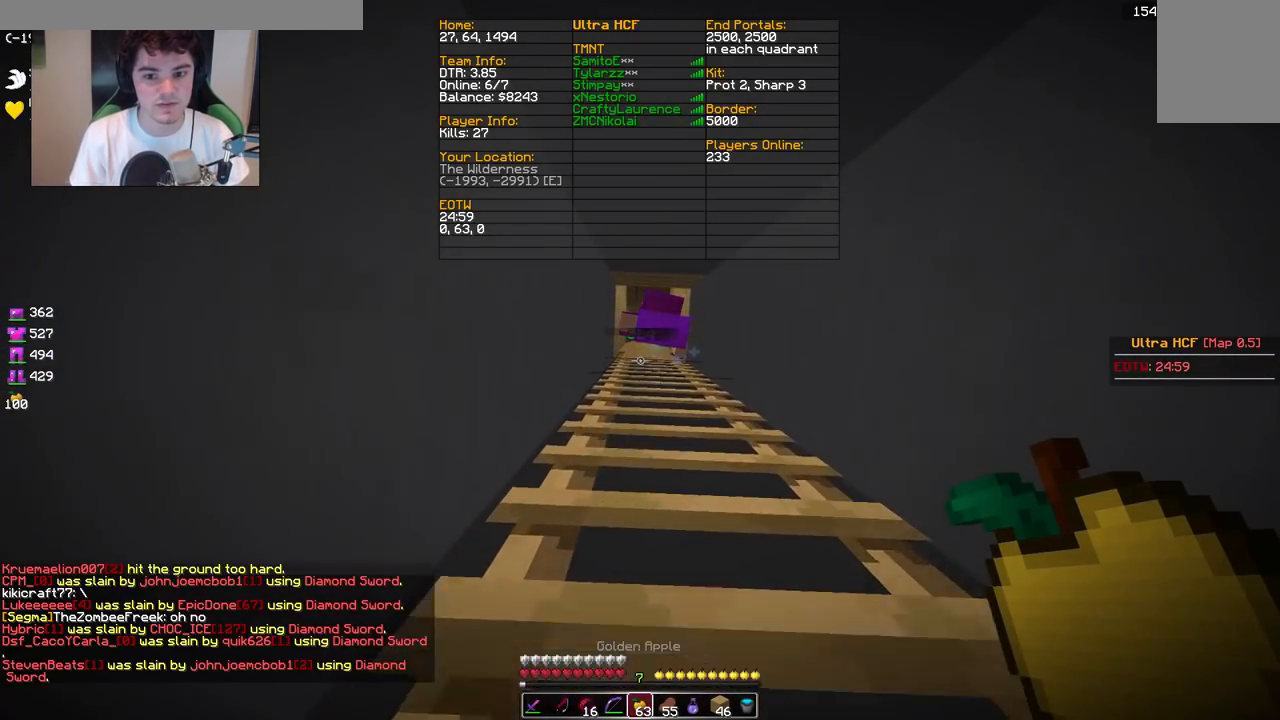
{"keys": ["w"], "mouse": [], "events": []}
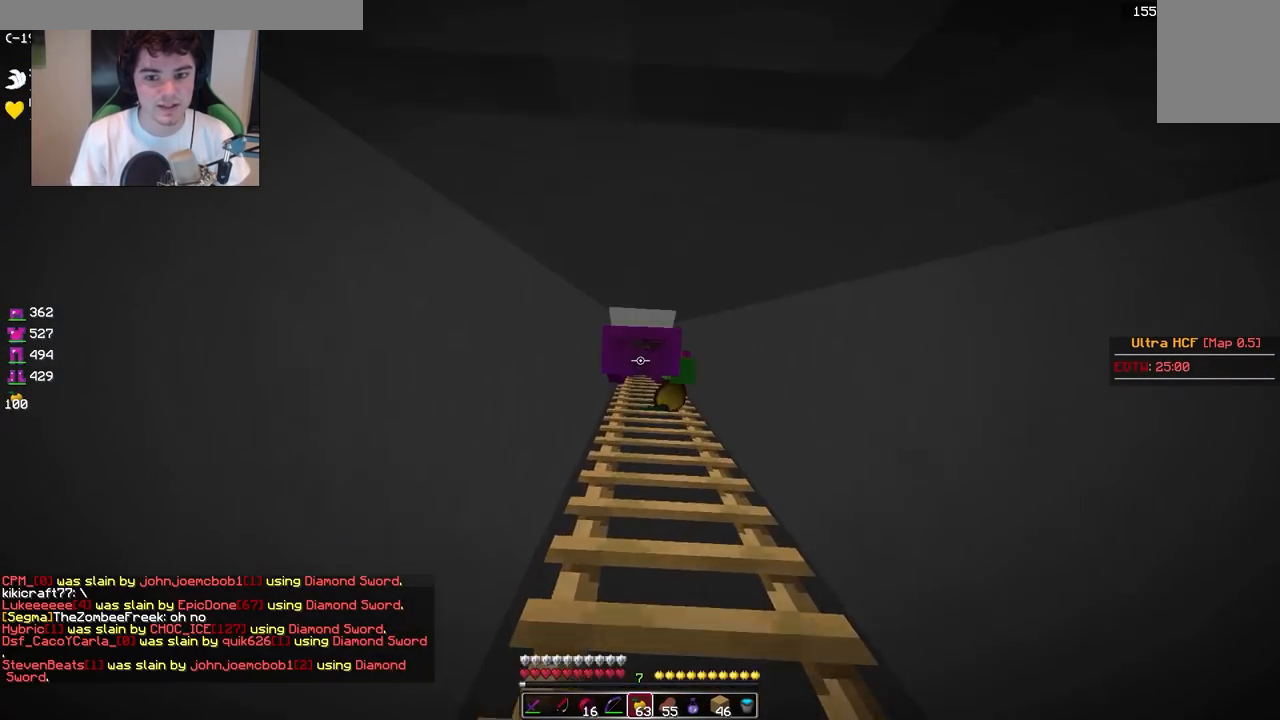
{"keys": ["w"], "mouse": [], "events": []}
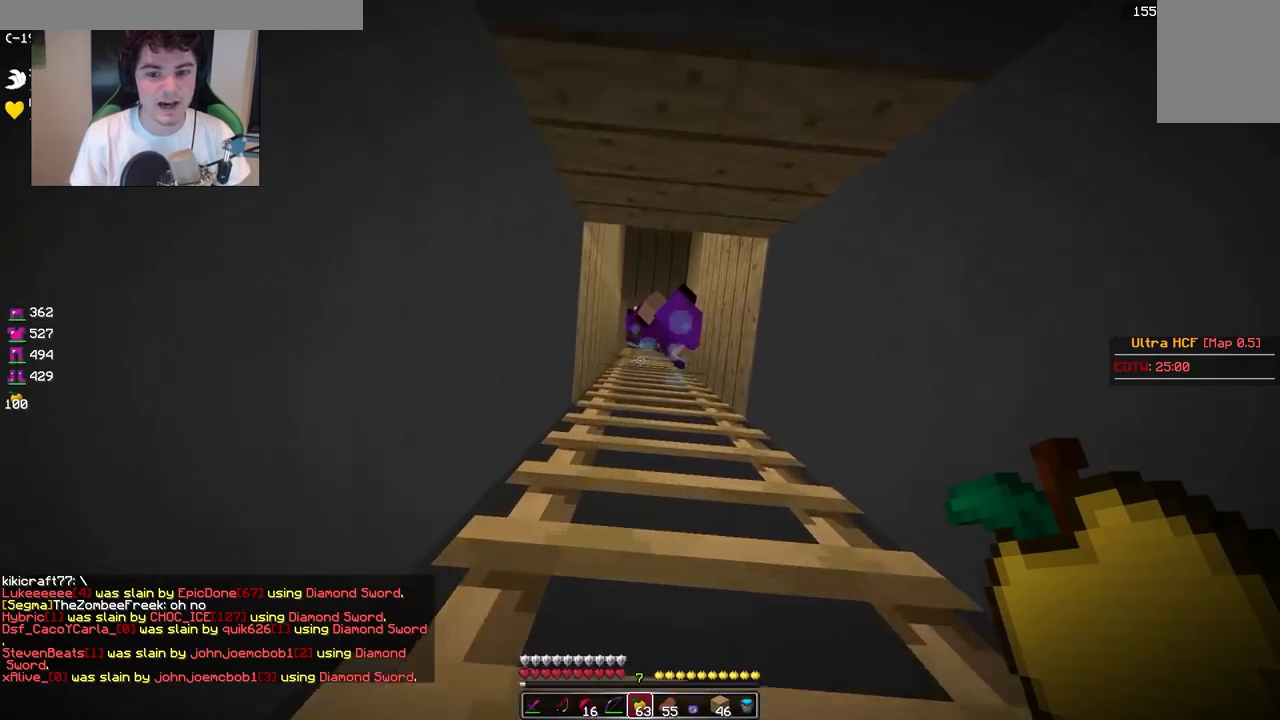
{"keys": ["w"], "mouse": [], "events": []}
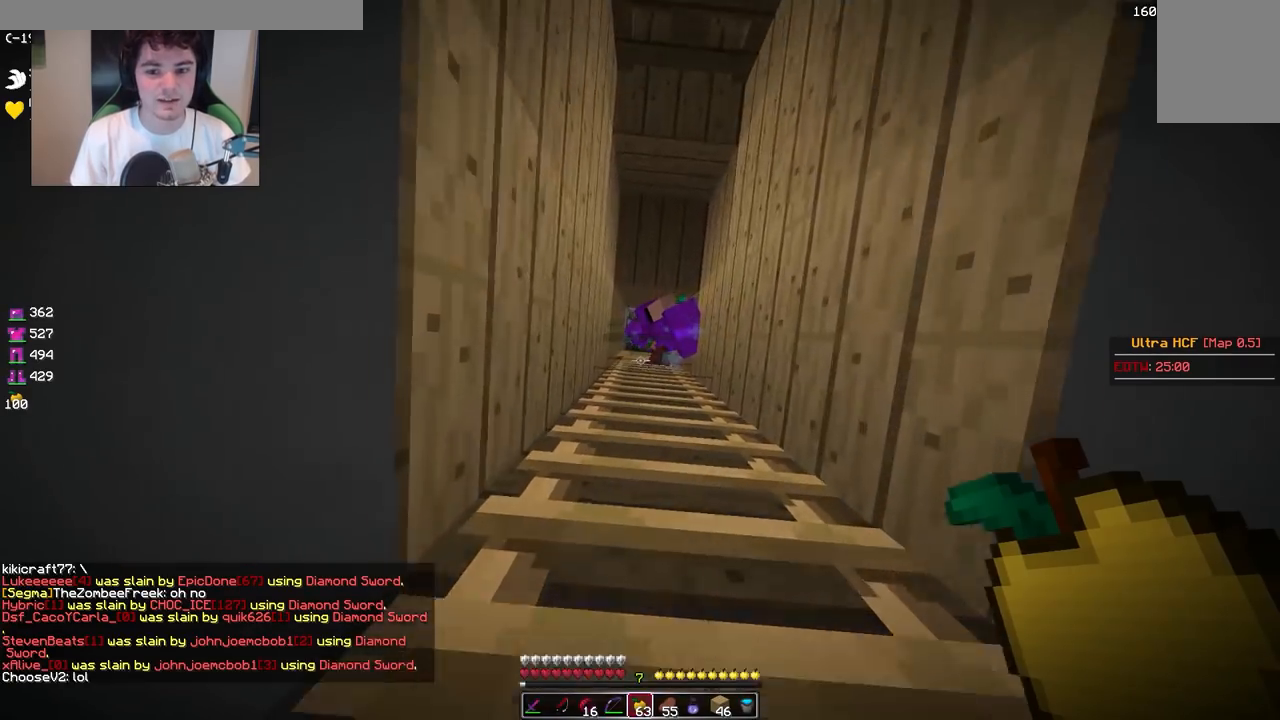
{"keys": ["w"], "mouse": ["right"], "events": [[100, "mouse_right", "down"]]}
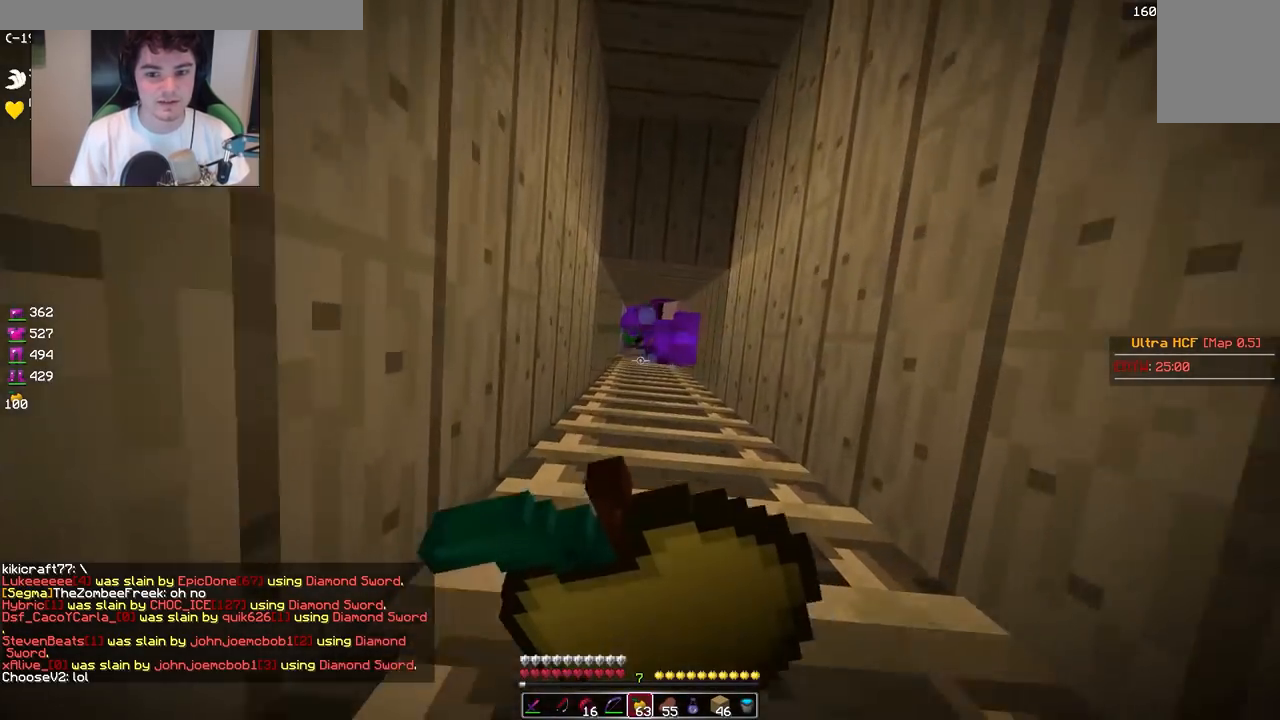
{"keys": ["w"], "mouse": ["right"], "events": []}
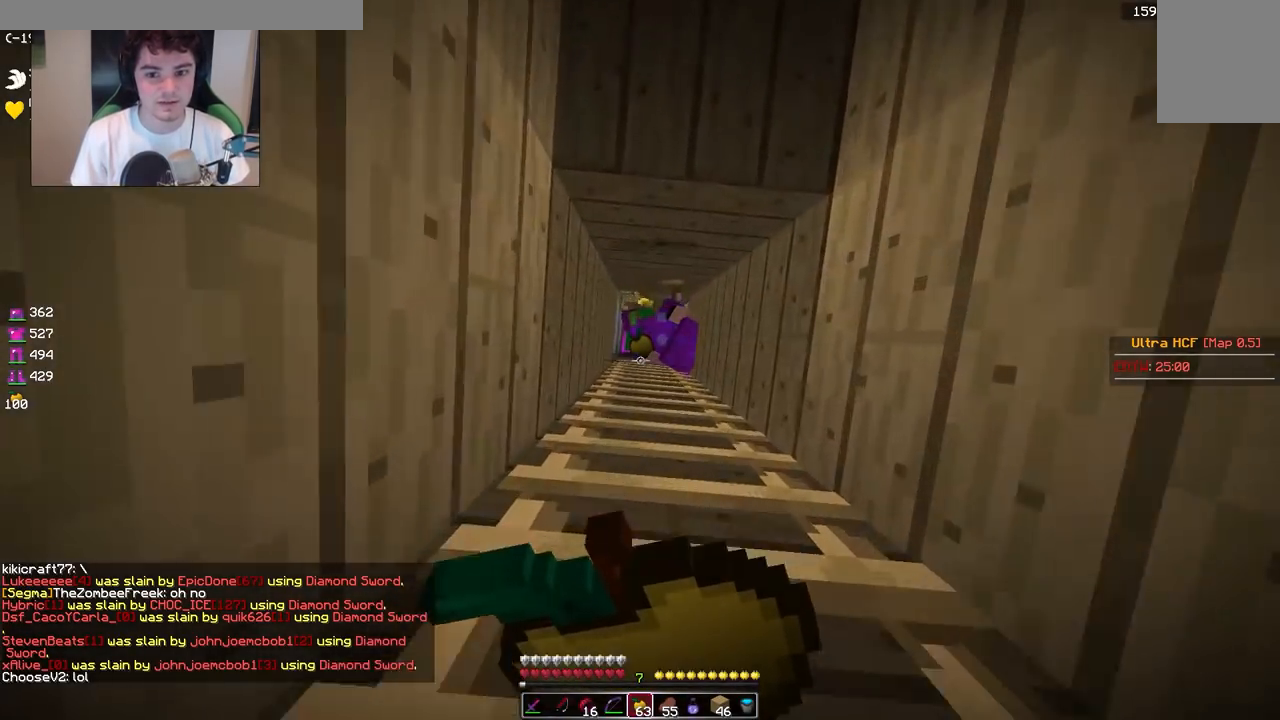
{"keys": ["w"], "mouse": ["right"], "events": []}
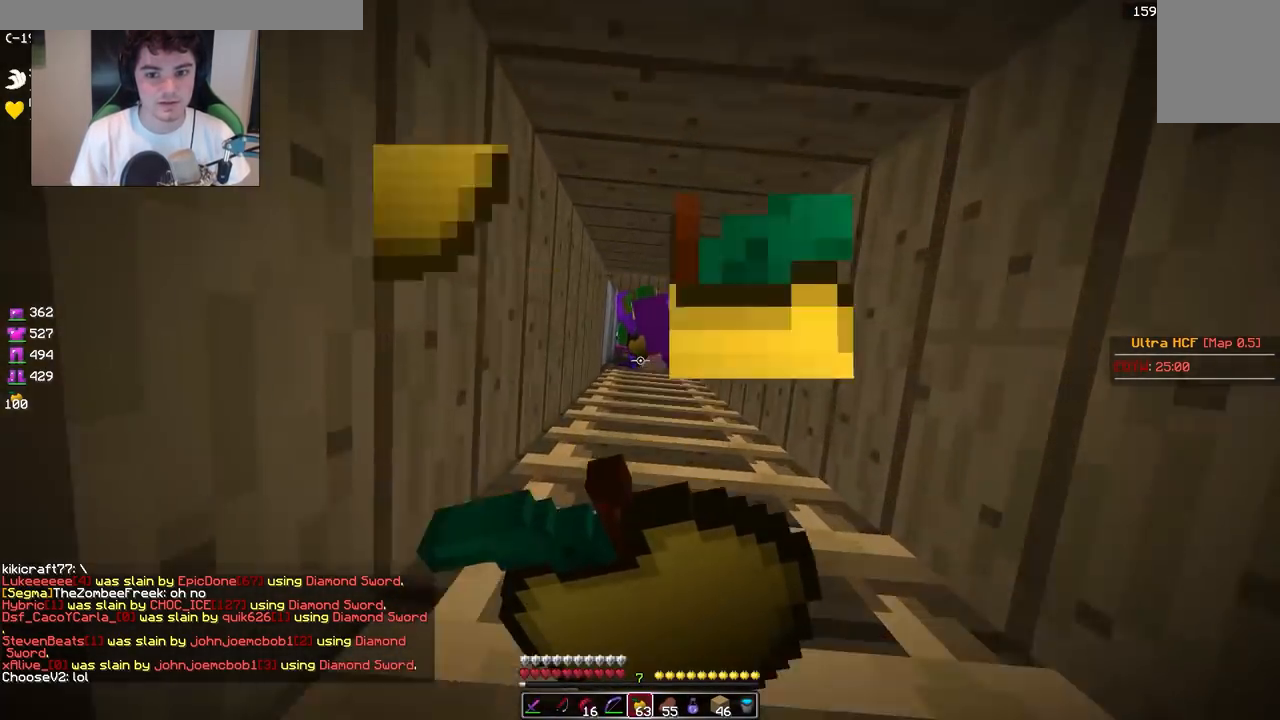
{"keys": ["w"], "mouse": ["right"], "events": []}
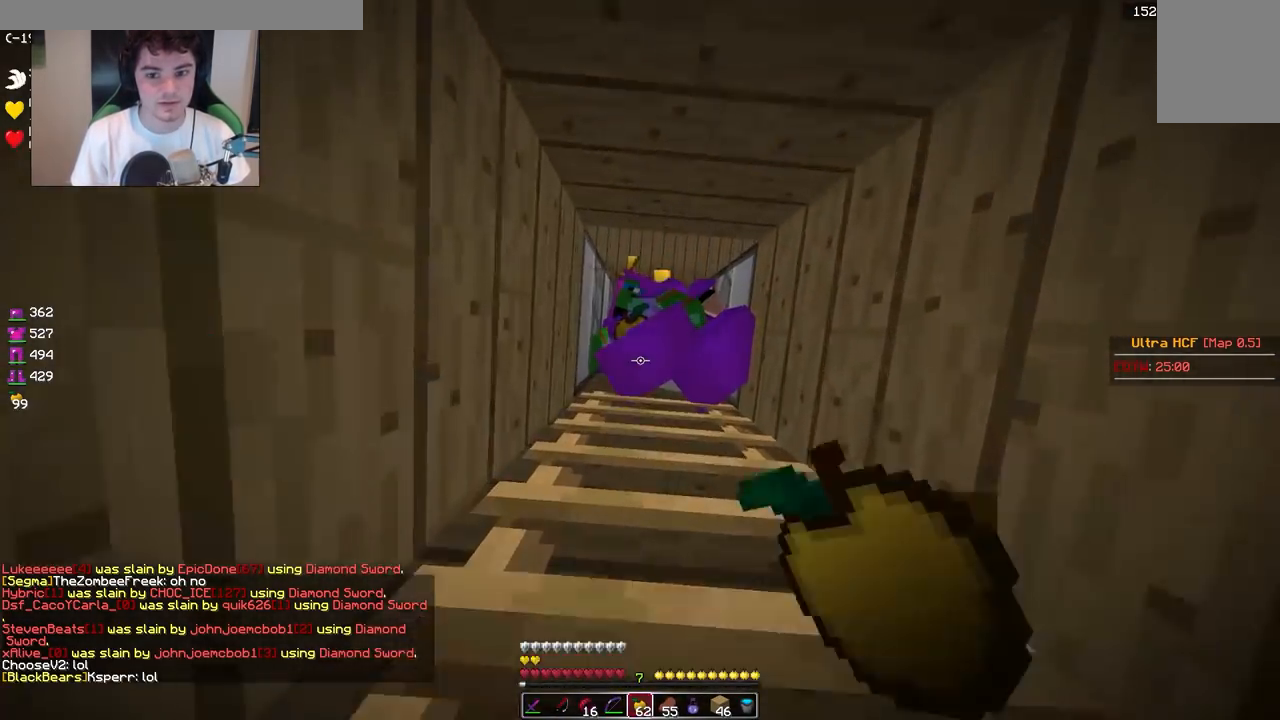
{"keys": ["w"], "mouse": [], "events": [[50, "mouse_right", "up"]]}
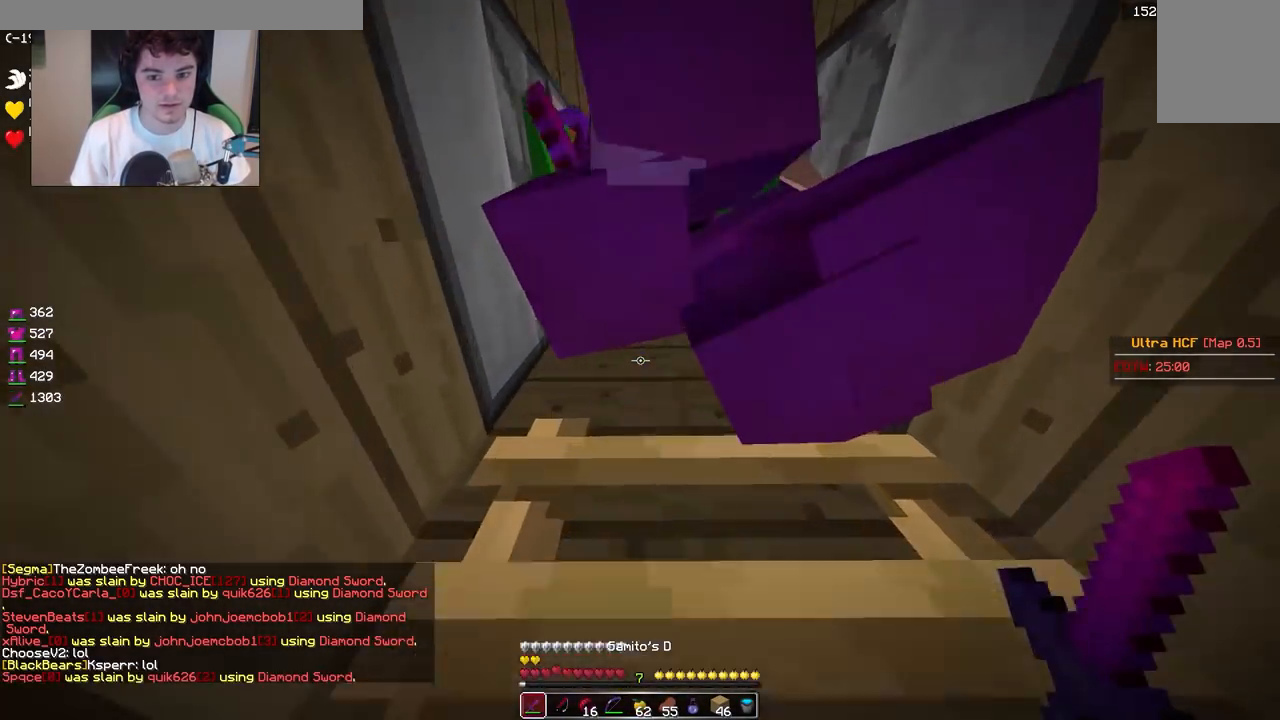
{"keys": ["d", "w"], "mouse": [], "events": [[350, "d", "down"]]}
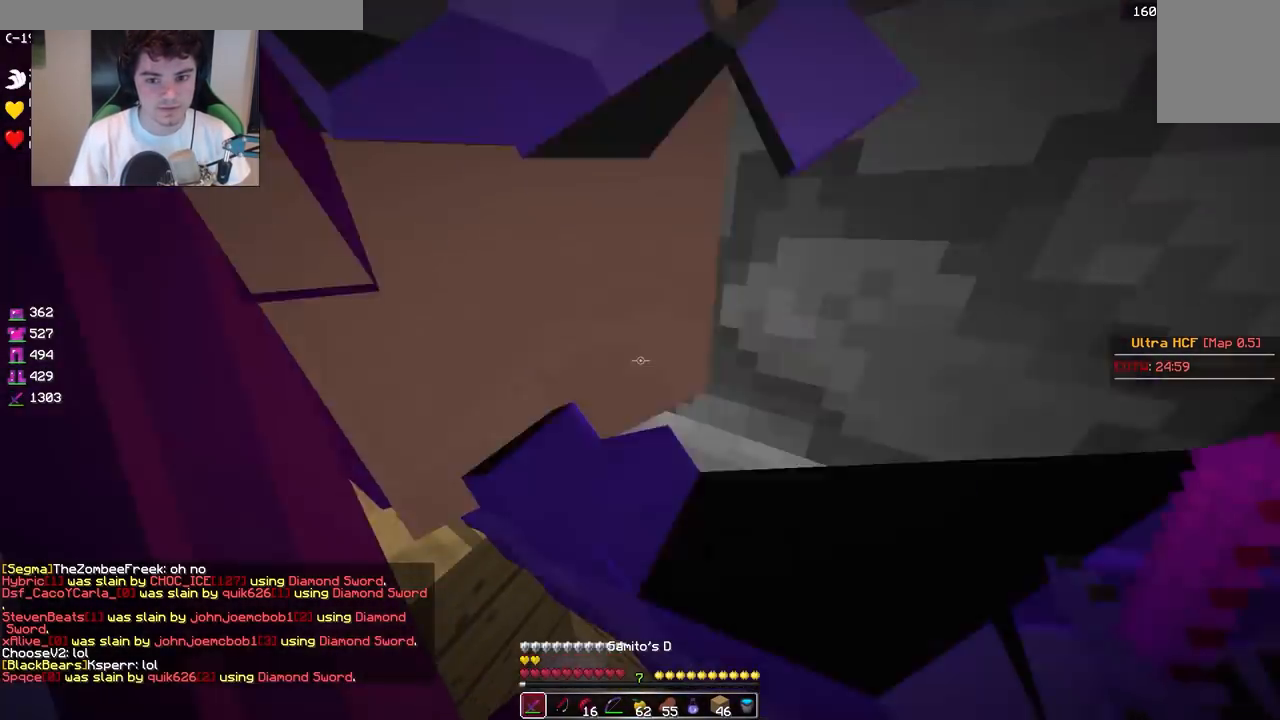
{"keys": ["w"], "mouse": [], "events": [[483, "d", "up"]]}
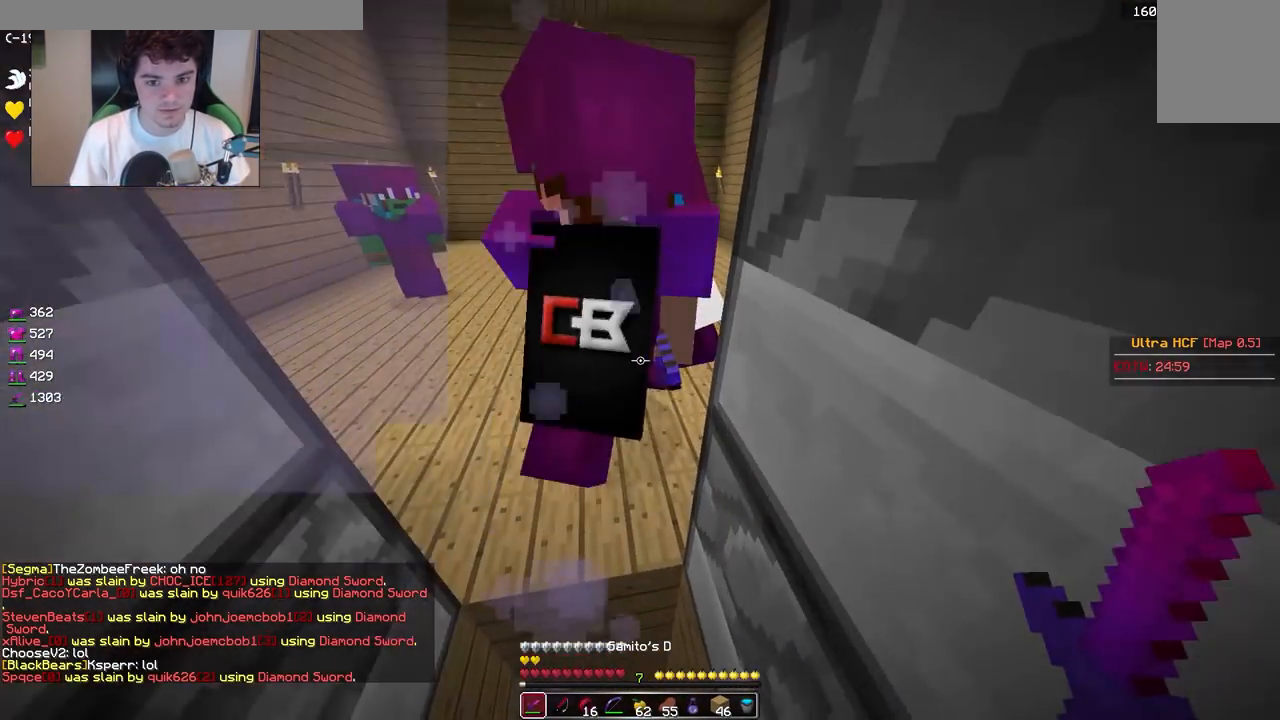
{"keys": ["w"], "mouse": [], "events": [[83, "a", "down"], [433, "a", "up"]]}
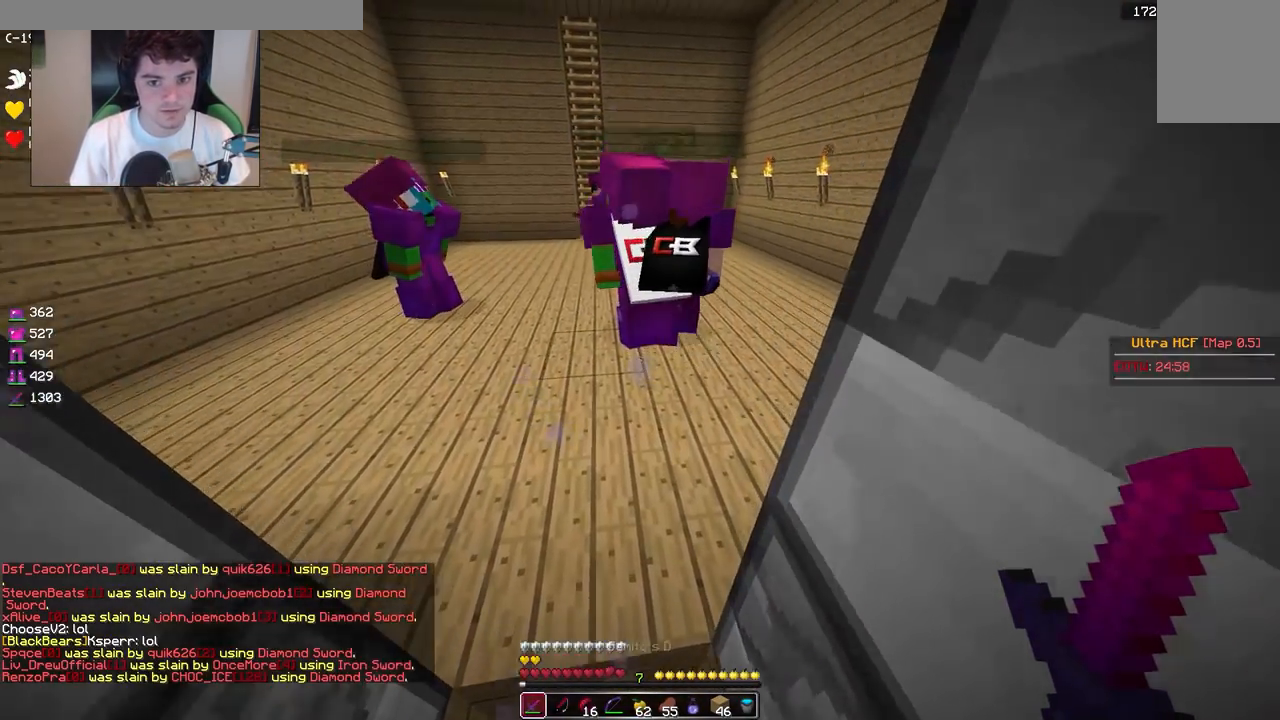
{"keys": ["w"], "mouse": [], "events": []}
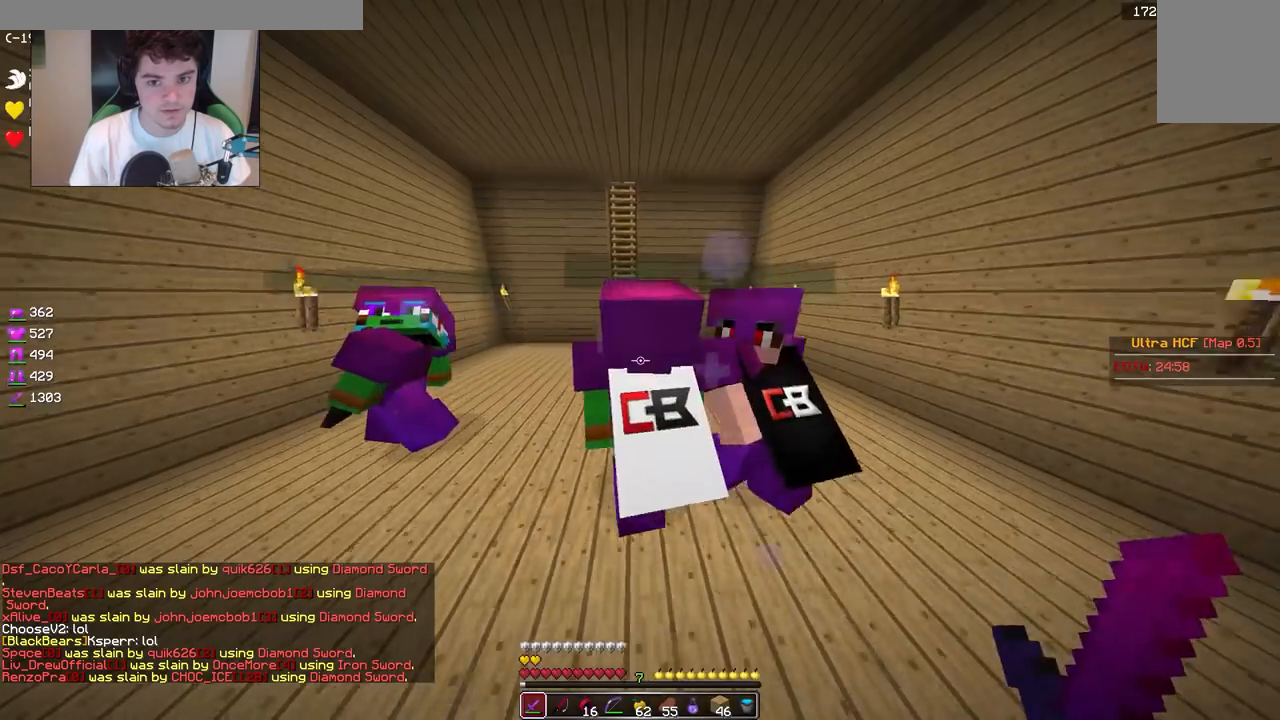
{"keys": ["w"], "mouse": [], "events": []}
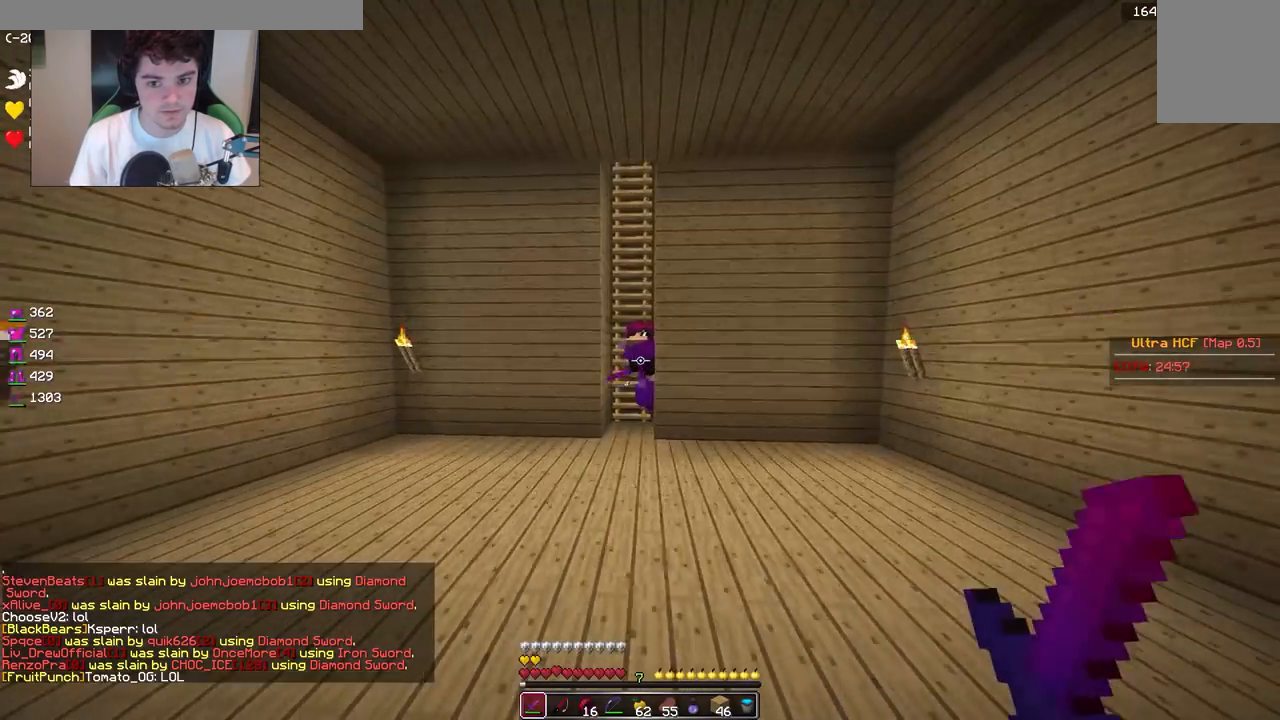
{"keys": ["a", "w"], "mouse": [], "events": [[417, "a", "down"]]}
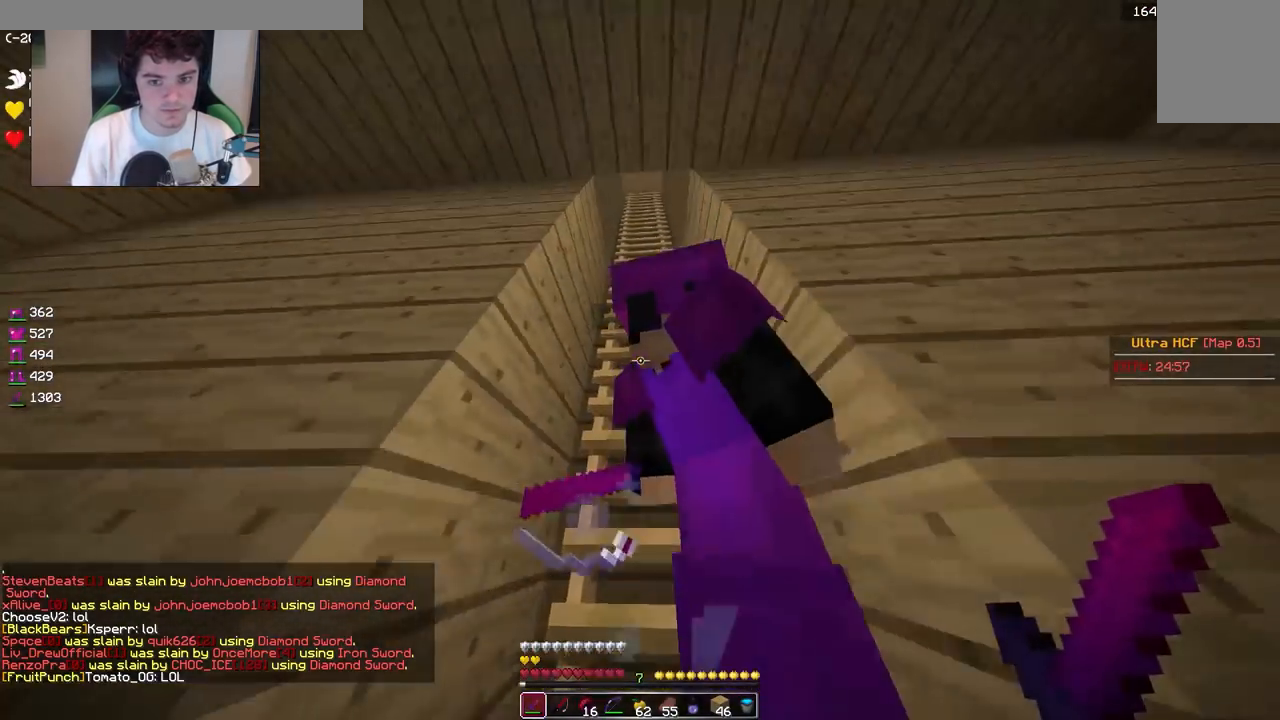
{"keys": ["d", "w"], "mouse": [], "events": [[117, "d", "down"], [150, "a", "up"]]}
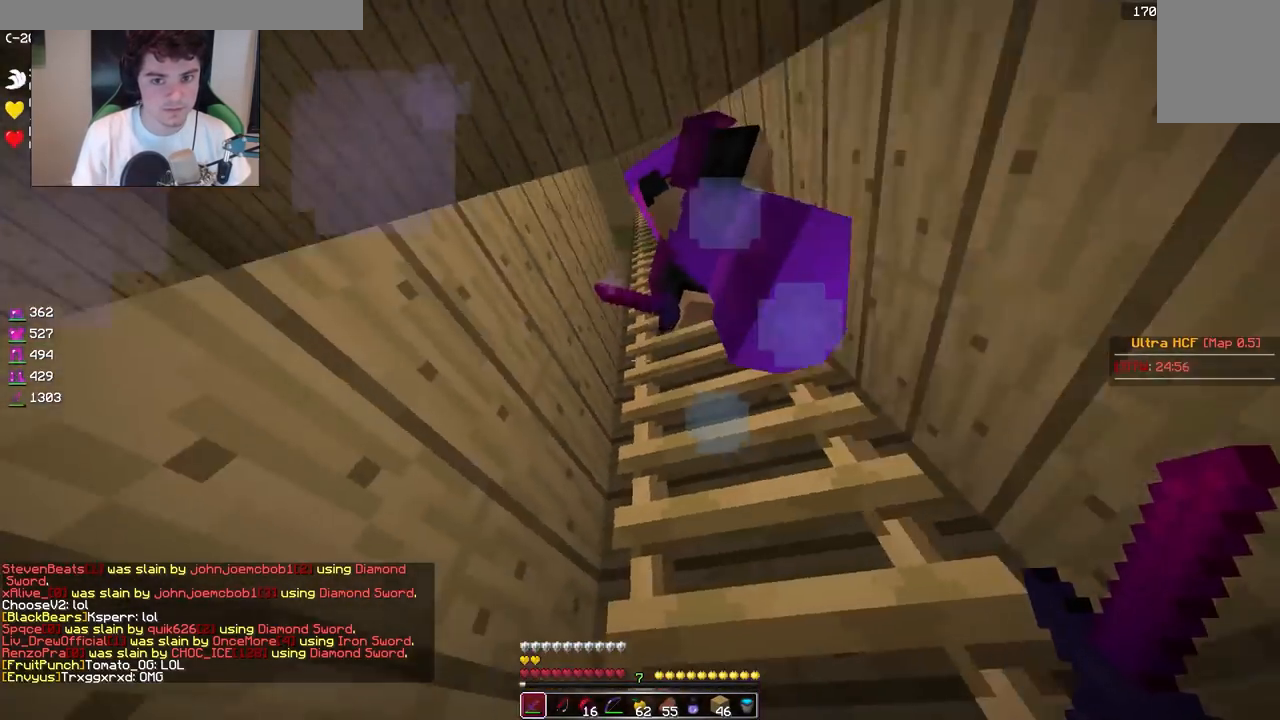
{"keys": ["d", "s"], "mouse": [], "events": [[350, "w", "up"], [500, "s", "down"]]}
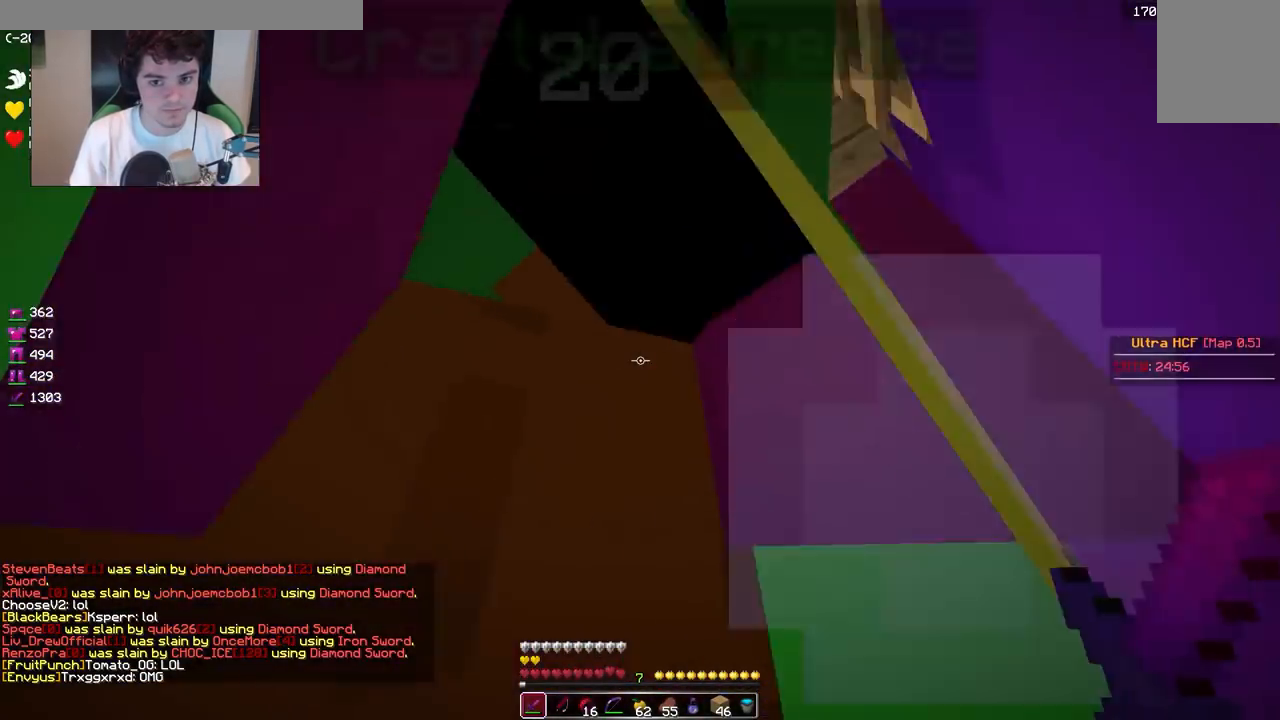
{"keys": ["d", "s"], "mouse": [], "events": []}
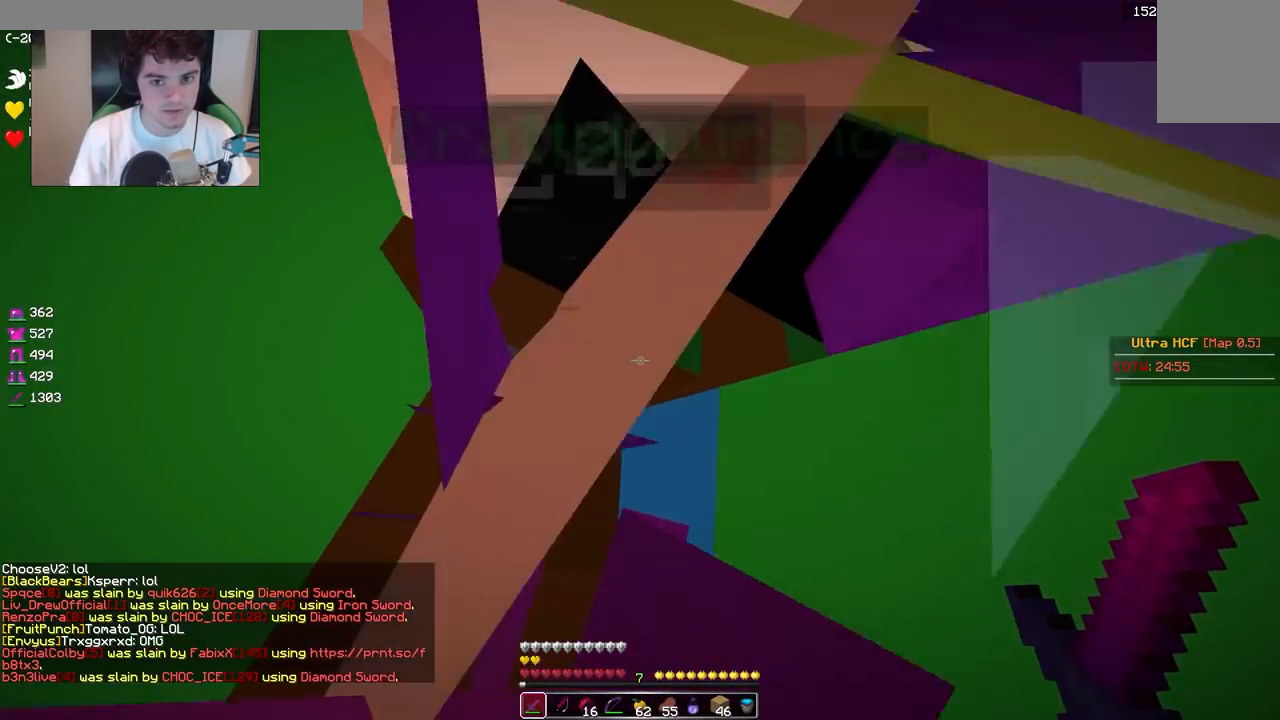
{"keys": ["d", "w"], "mouse": [], "events": [[317, "s", "up"], [367, "w", "down"]]}
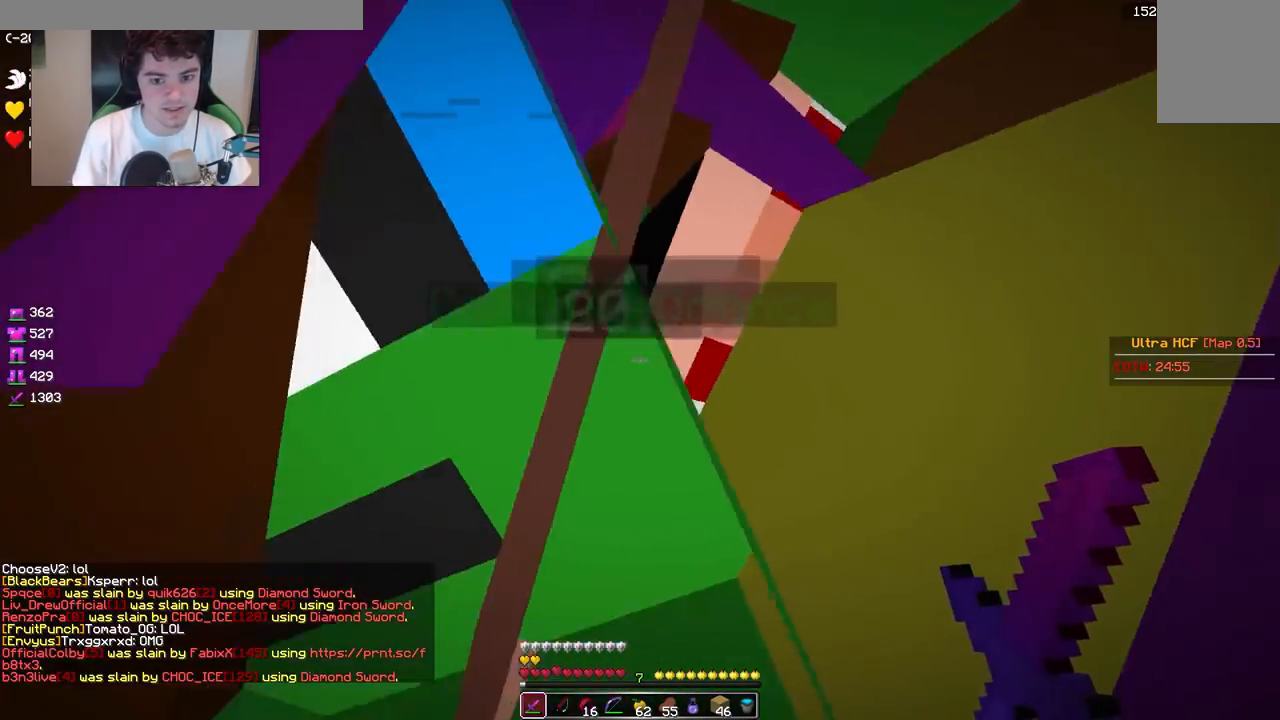
{"keys": ["w"], "mouse": [], "events": [[183, "d", "up"]]}
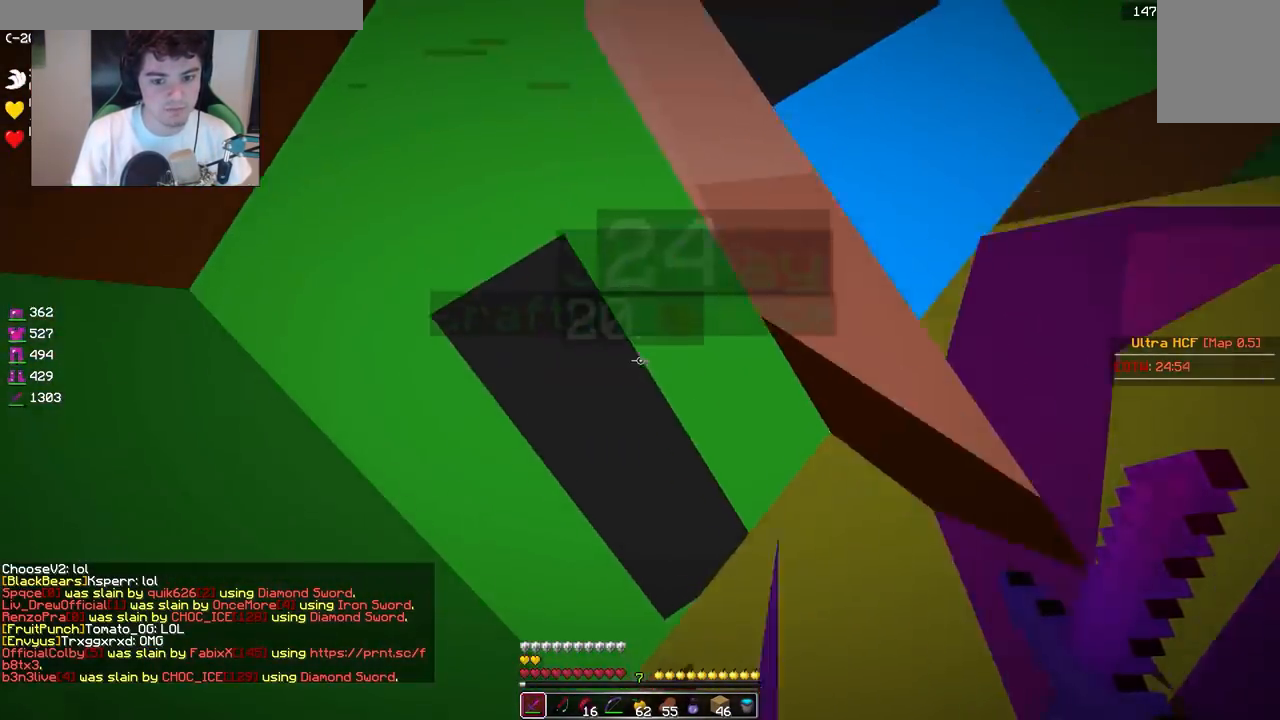
{"keys": ["w"], "mouse": [], "events": []}
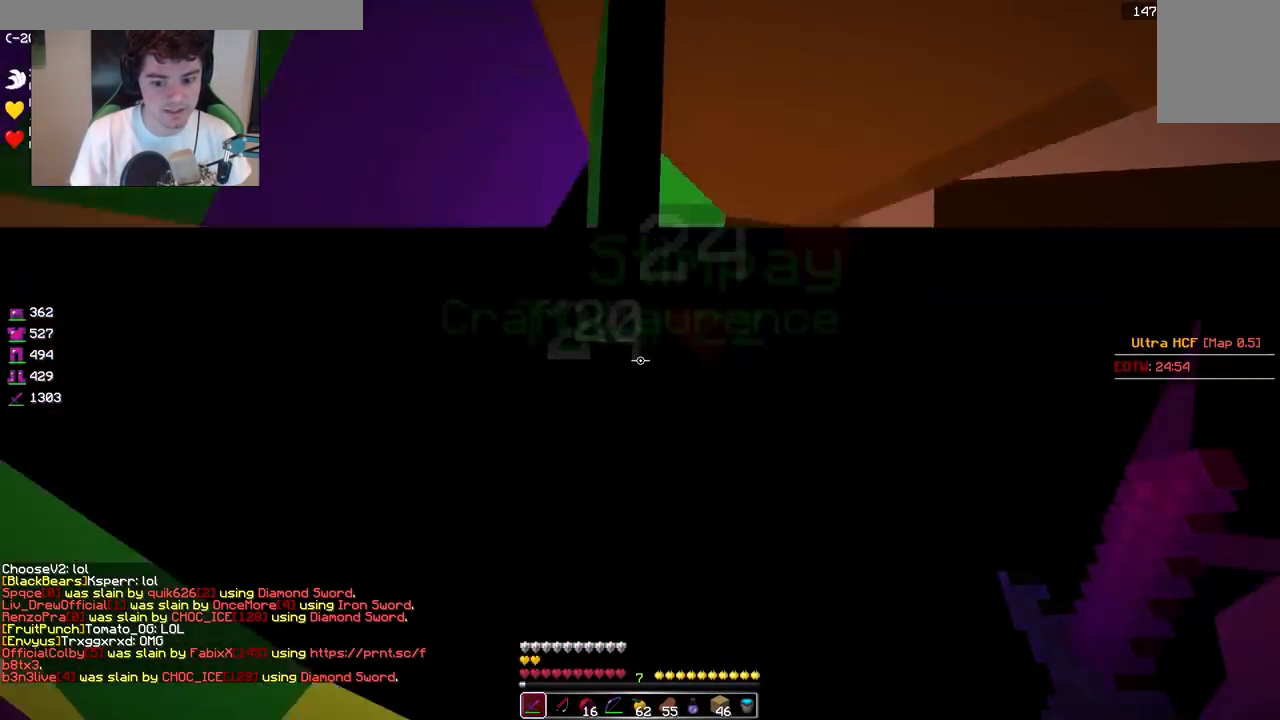
{"keys": ["w"], "mouse": [], "events": []}
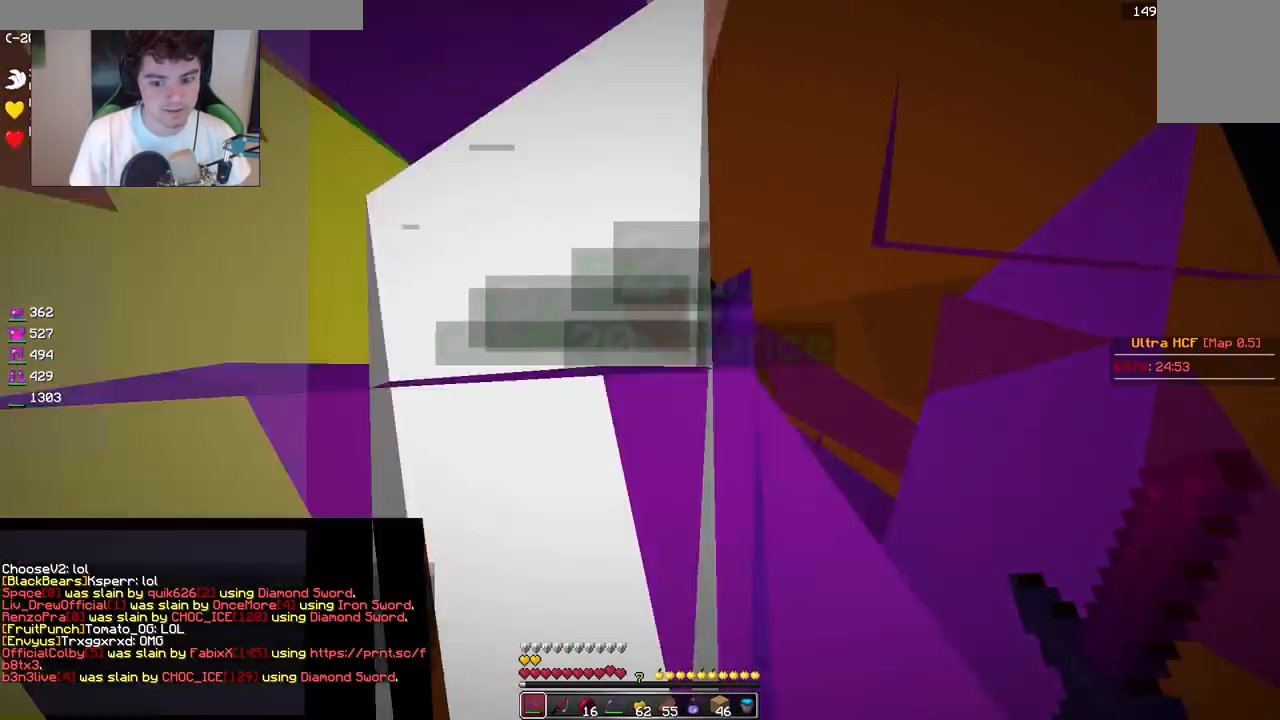
{"keys": ["w"], "mouse": [], "events": []}